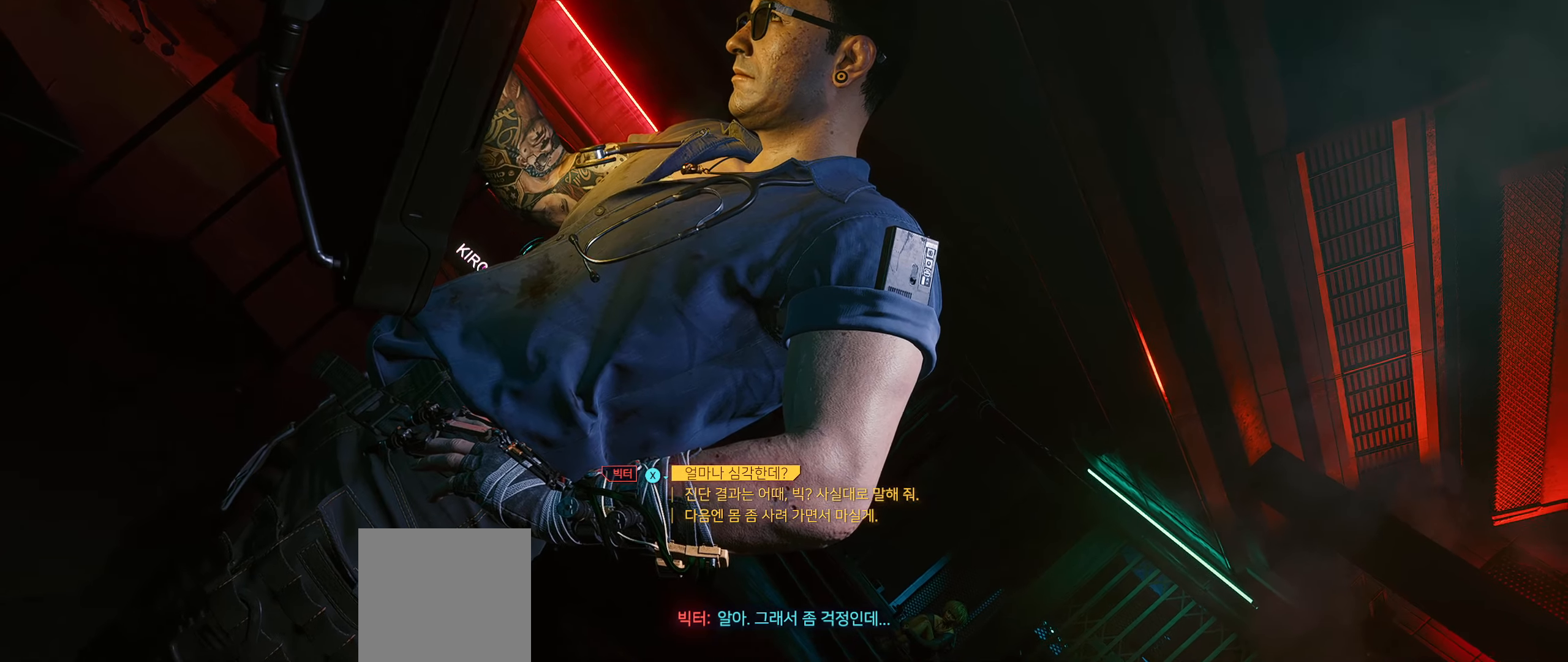
Gameplay with a controller (Xbox layout); each line is a JSON object with the inputs held at the frame after it. "events" lists button and stick changes between this image and that frame as [ms after this image, input, new state], when the widget could be followed in between. Not read: DPAD_DOWN DPAD_LEFT DPAD_RIGHT DPAD_UP HOME L1 L3 R1 R2 R3 other_buttons right_stick.
{"buttons": [], "left_stick": "center", "events": [[117, "X", "down"], [233, "X", "up"]]}
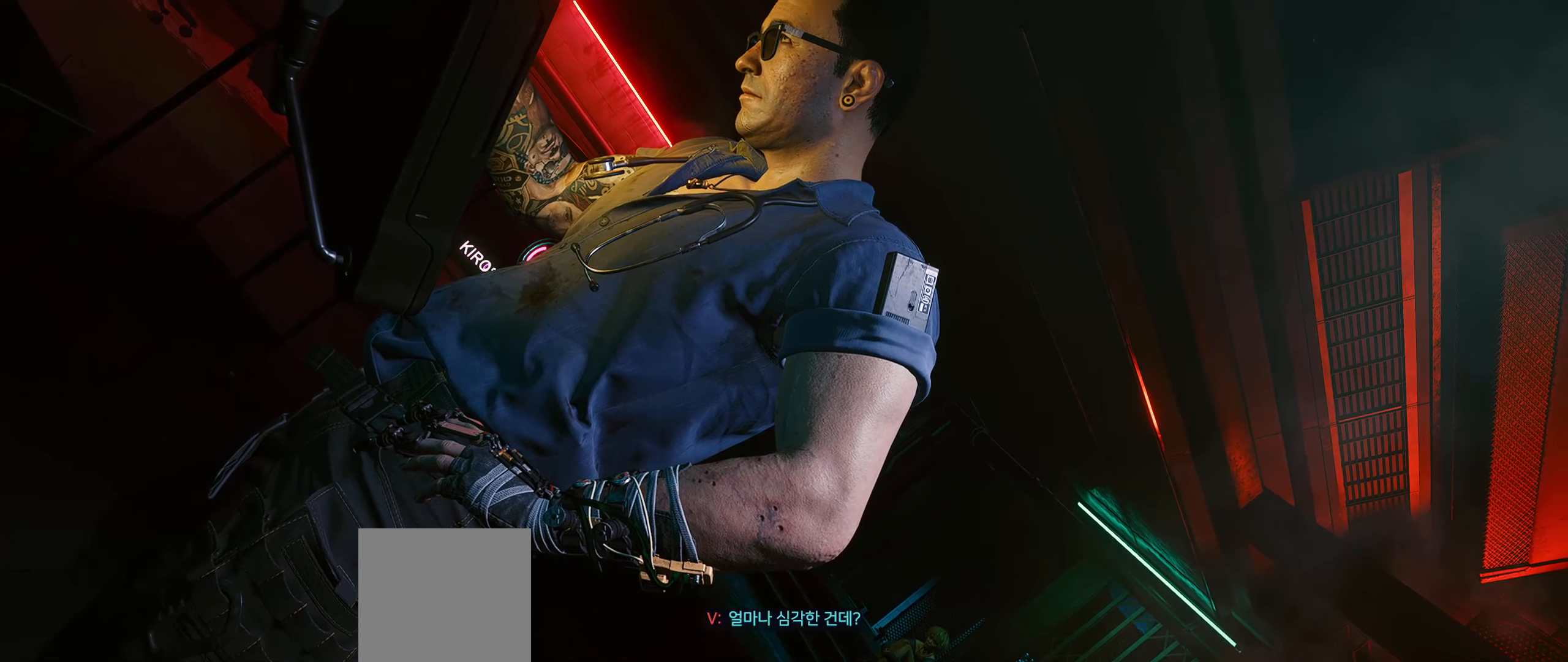
{"buttons": [], "left_stick": "center", "events": []}
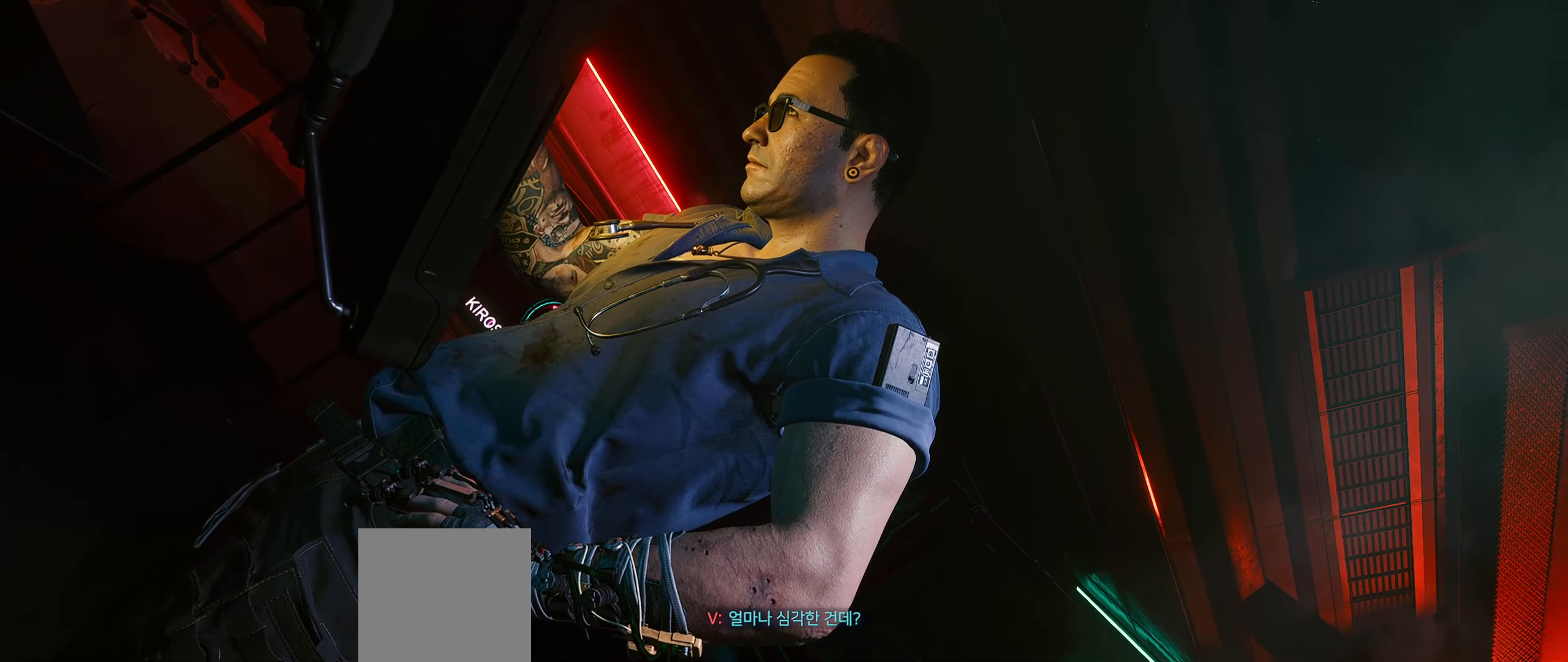
{"buttons": [], "left_stick": "center", "events": []}
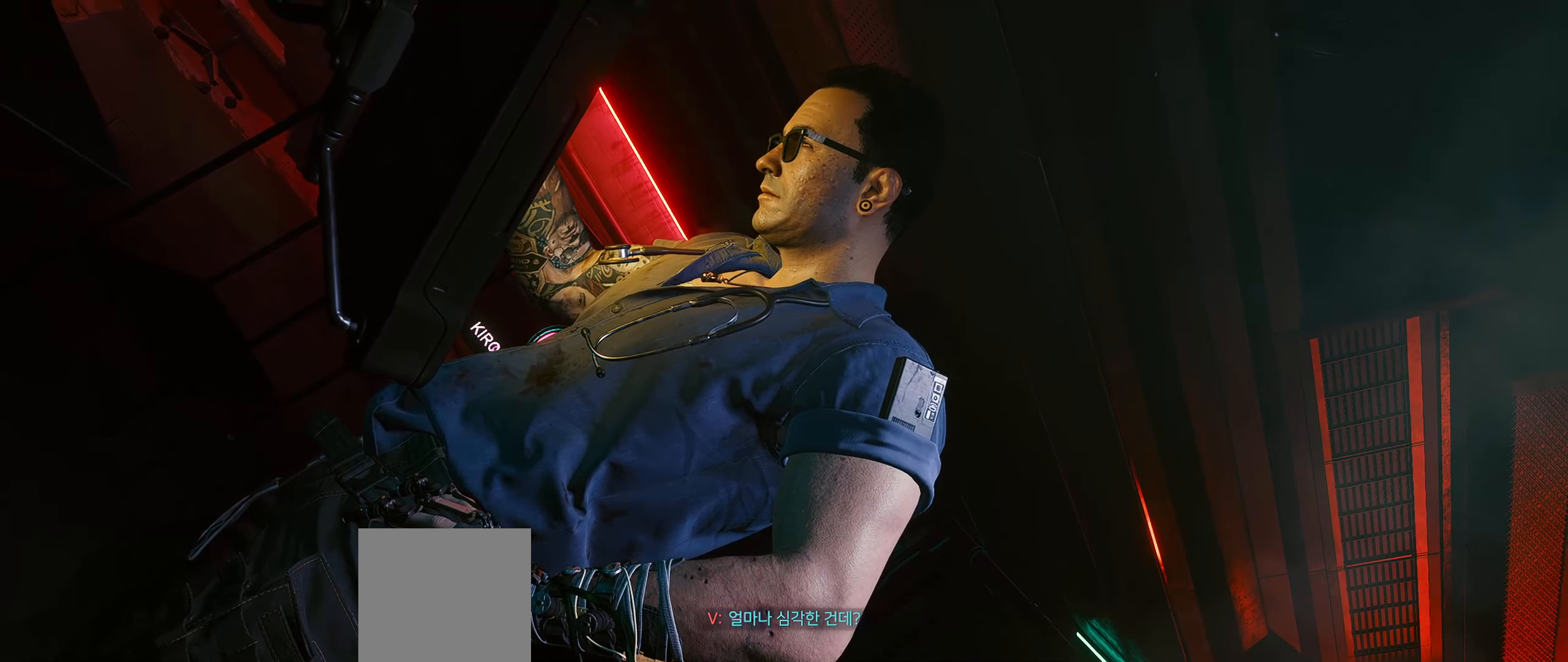
{"buttons": [], "left_stick": "center", "events": []}
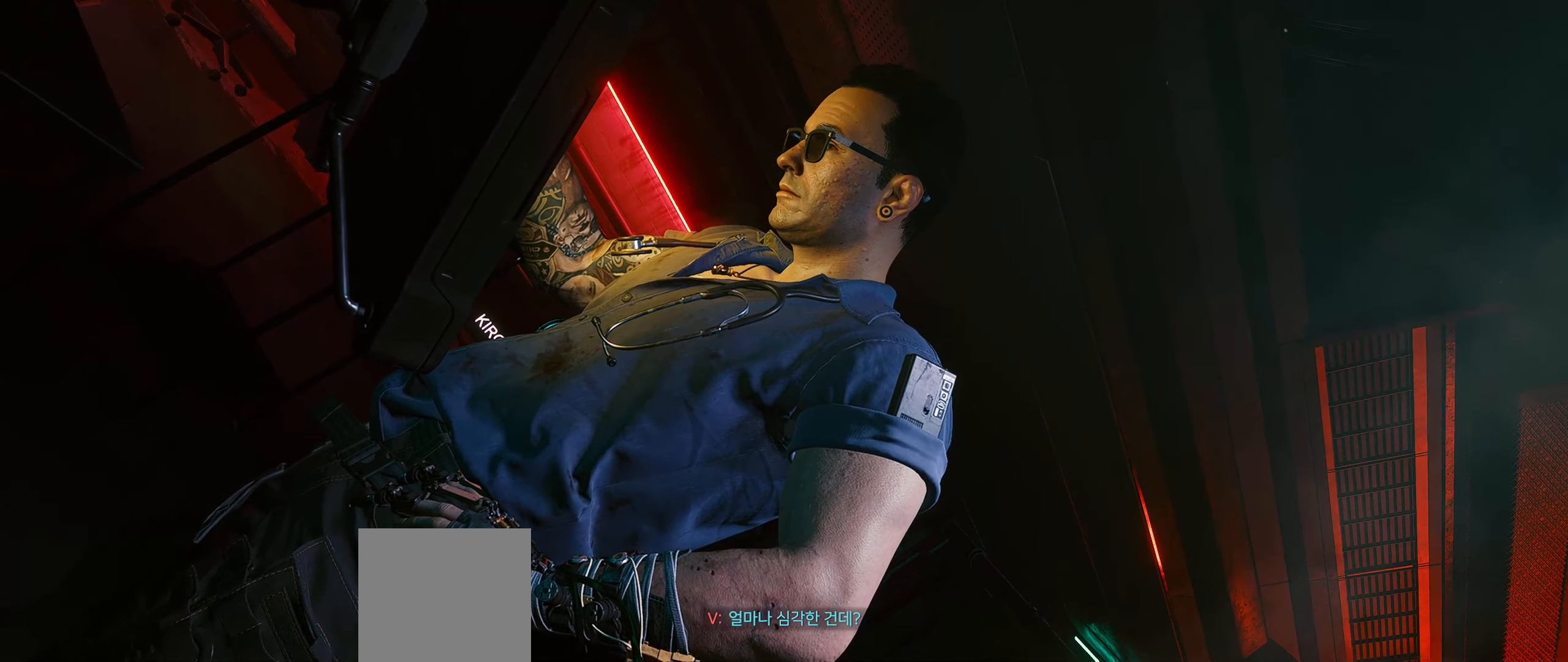
{"buttons": ["B"], "left_stick": "center", "events": [[217, "B", "down"], [367, "B", "up"], [467, "B", "down"]]}
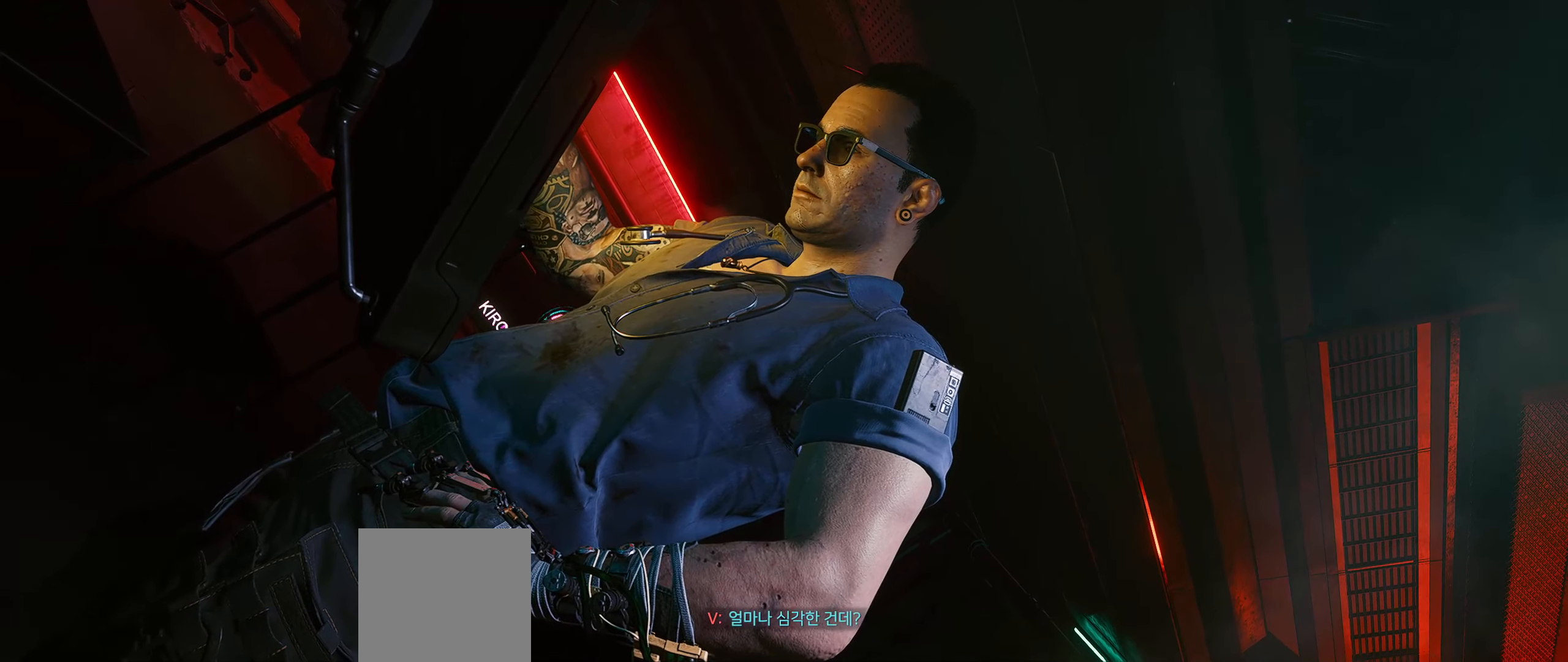
{"buttons": ["B"], "left_stick": "center", "events": [[83, "B", "up"], [183, "B", "down"], [267, "B", "up"], [383, "B", "down"]]}
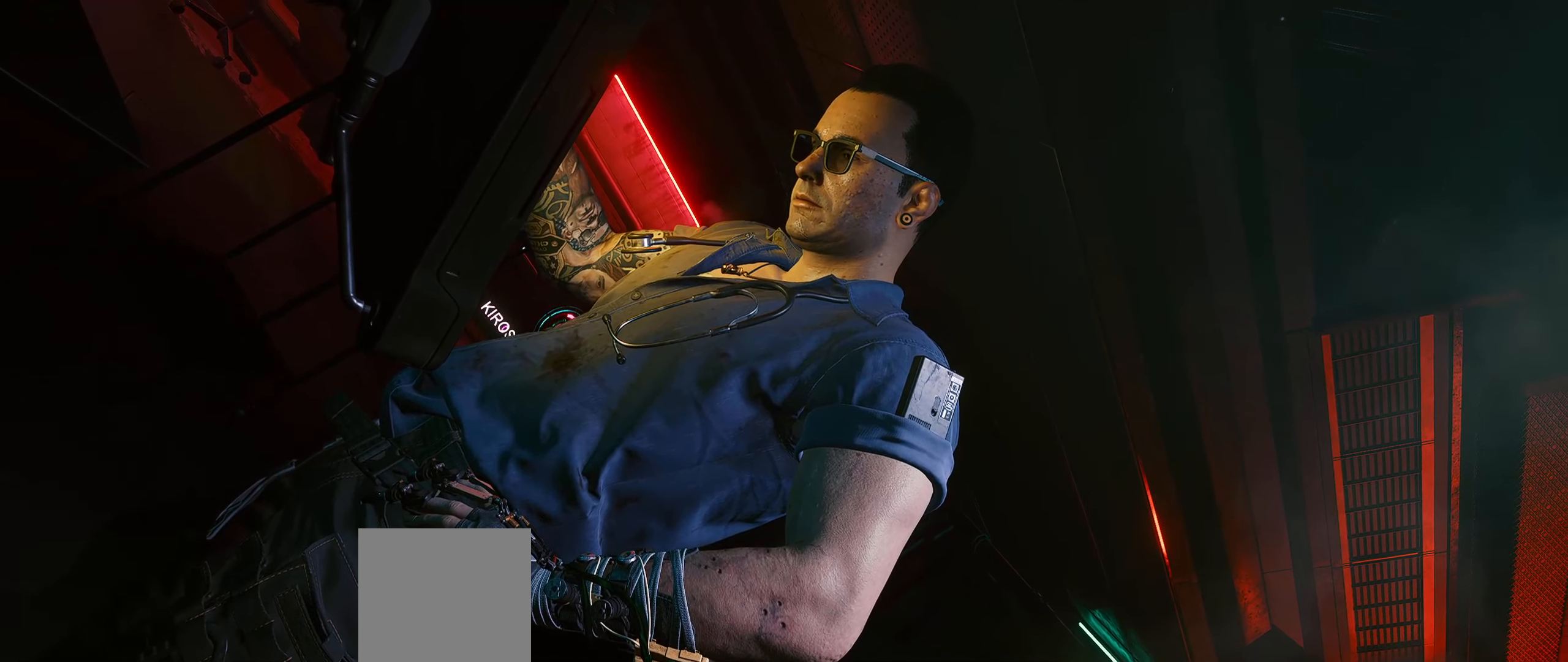
{"buttons": [], "left_stick": "center", "events": [[17, "B", "up"], [167, "B", "down"], [283, "B", "up"]]}